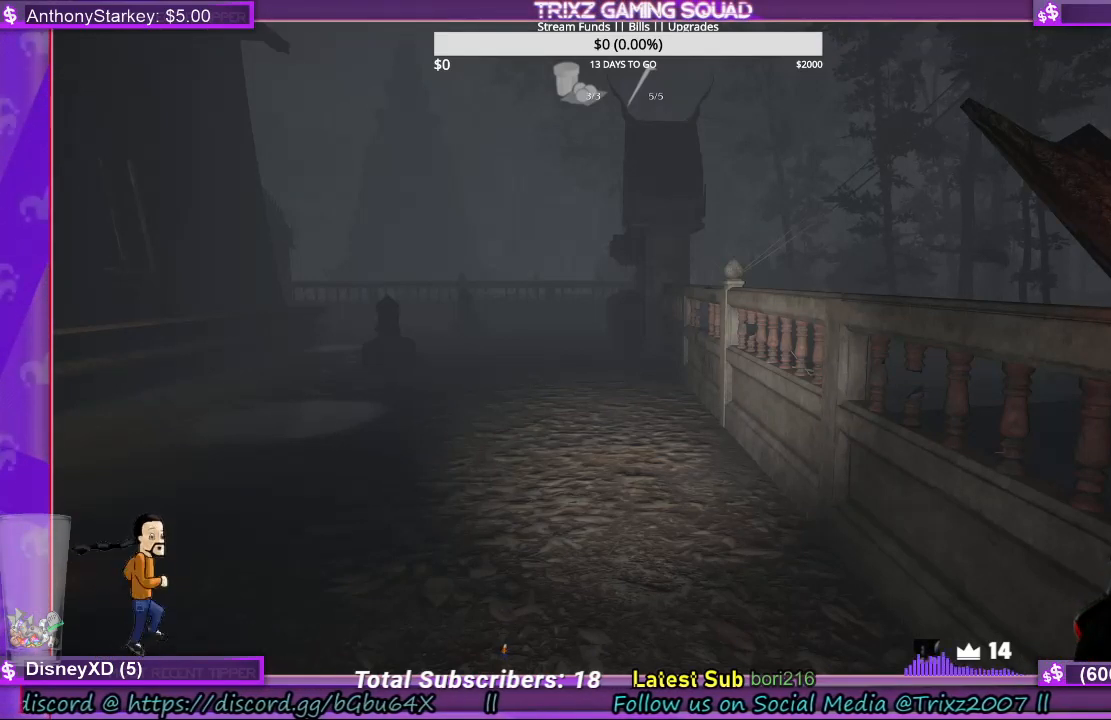
Gameplay with keyboard and mouse; each line is a JSON object with the keys and mouse buttons held at the frame after it. "events" lists presses ("down") and releases ("up") of "a", "ctrl", "d", "e", "f", "q", "r", "s", "shift", "space", "tab", "w", "mouse_left", "mouse_wheel", "mouse_right", "mouse_mb4" and "mouse_mb5" between this image and that frame as [ms after this image, input, new state], when the widget could be followed in between. "mouse_left", "mouse_wheel", "mouse_right", "mouse_mb4", "mouse_mb5" = the "left", "wheel", "right", "mb4", "mb5" buttons of the "mouse" list. No other keys are recorded. "wheel" means that the mouse wheel is clicked or scrolled. Mouse movement is not recorded.
{"keys": ["shift", "w"], "mouse": [], "events": [[33, "w", "down"], [133, "shift", "down"]]}
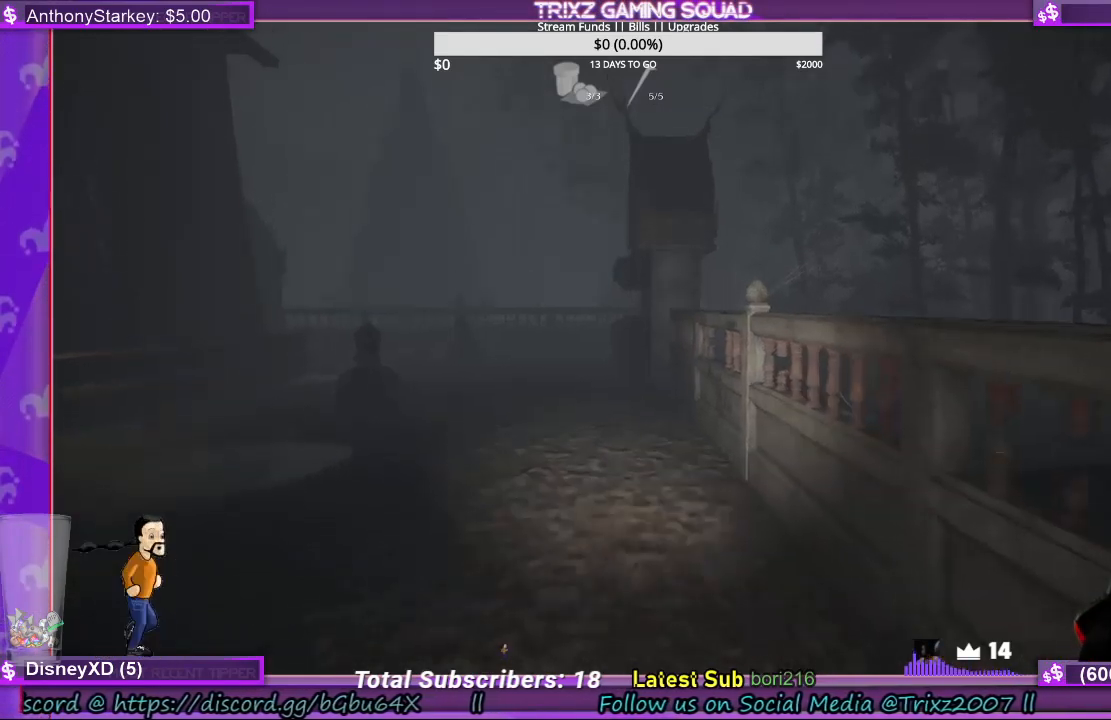
{"keys": ["shift", "w"], "mouse": [], "events": []}
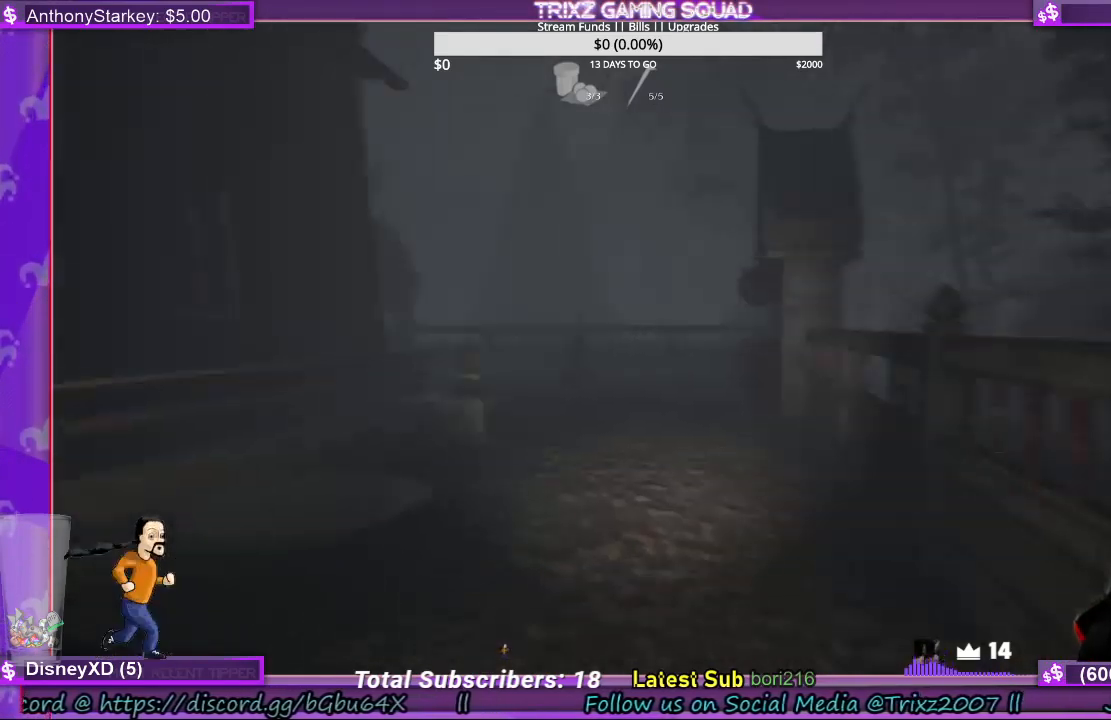
{"keys": ["shift", "w"], "mouse": [], "events": []}
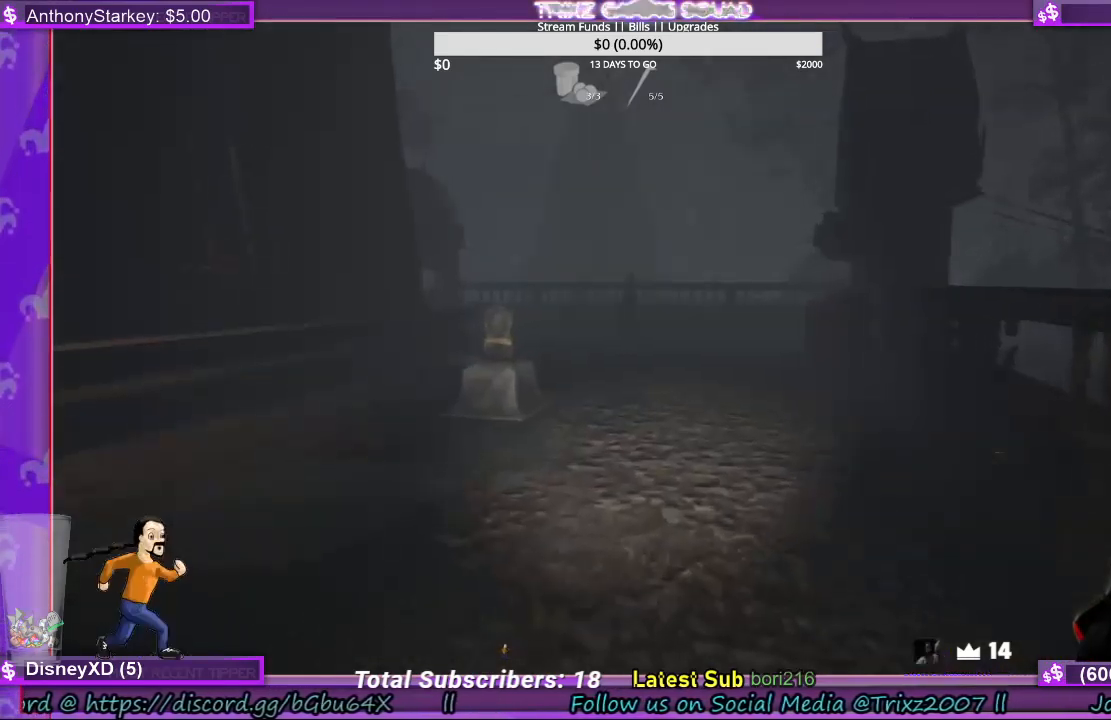
{"keys": ["shift", "w"], "mouse": [], "events": []}
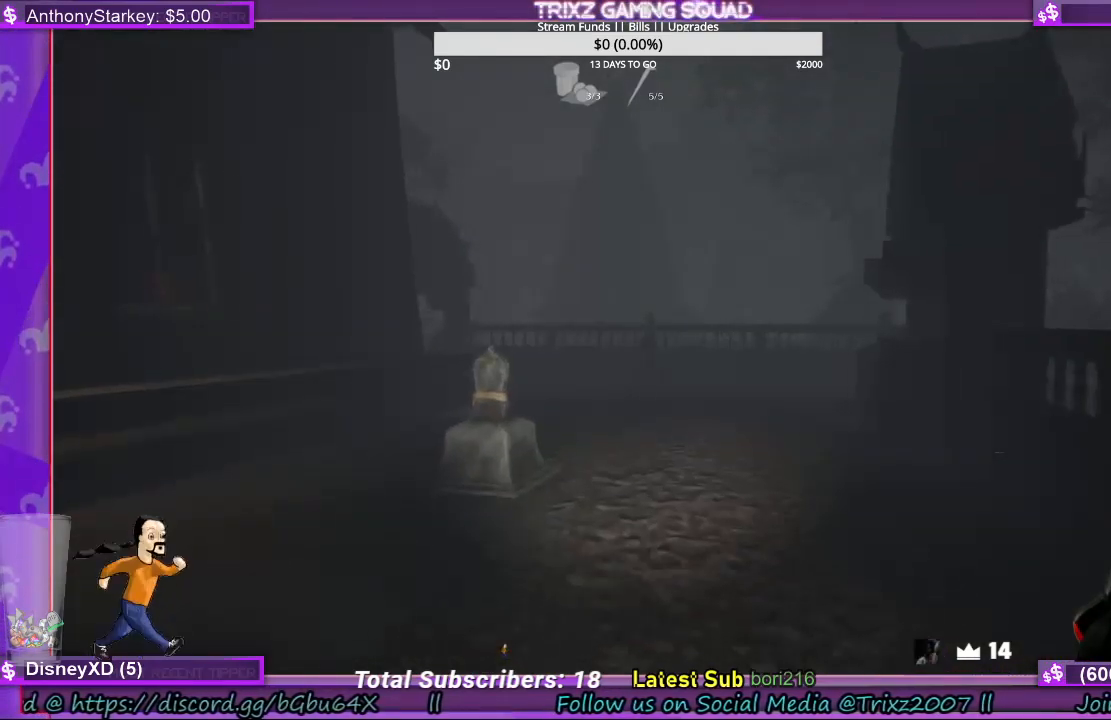
{"keys": ["shift", "w"], "mouse": [], "events": []}
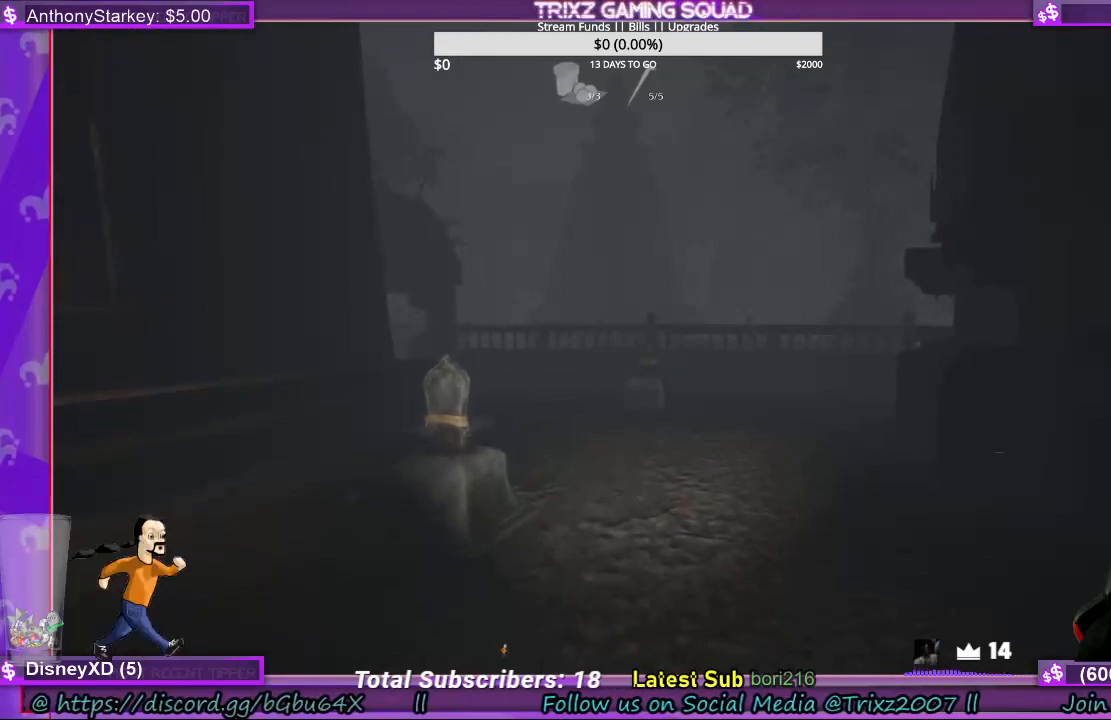
{"keys": ["shift", "w"], "mouse": [], "events": []}
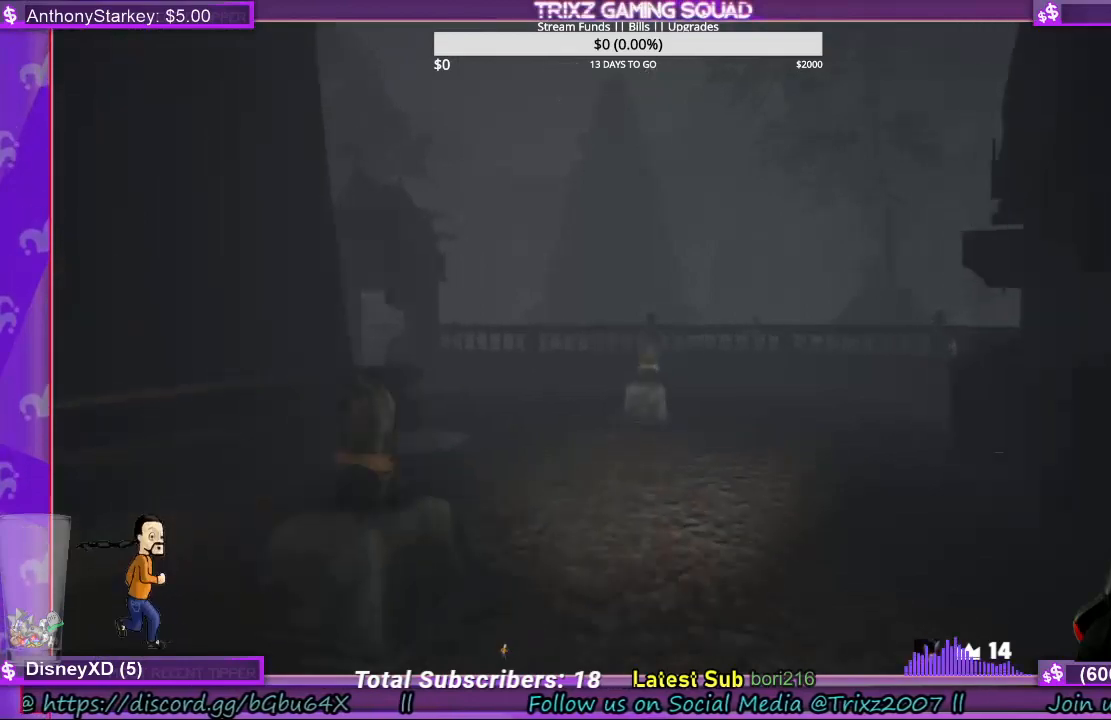
{"keys": ["shift", "w"], "mouse": [], "events": []}
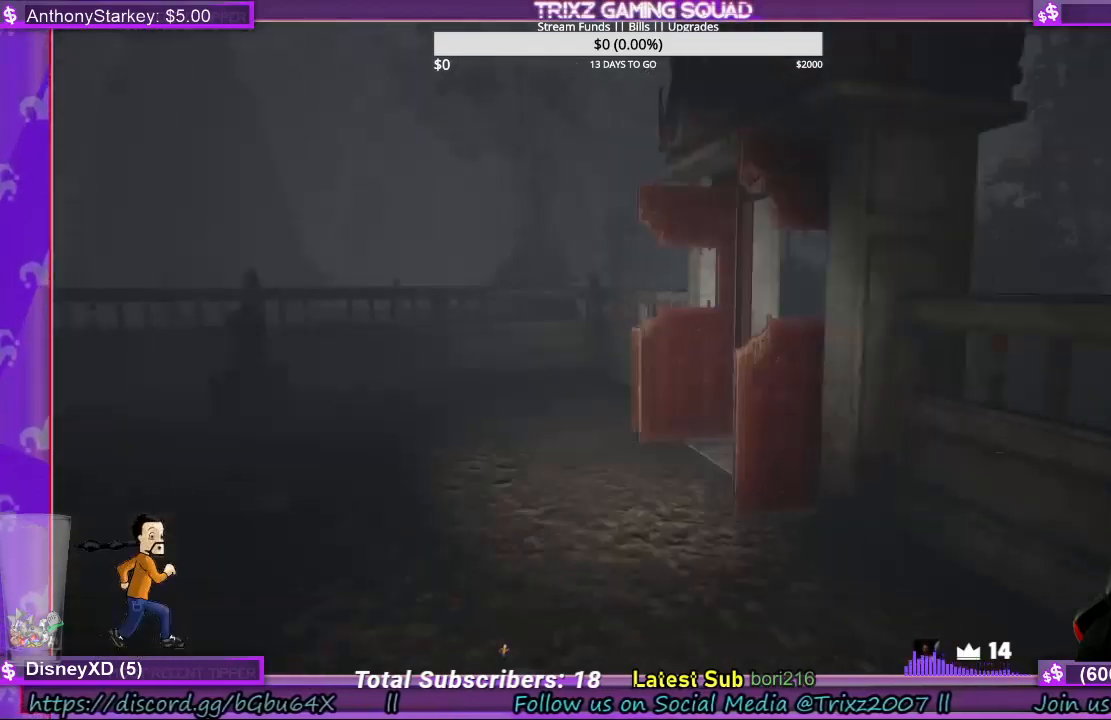
{"keys": ["shift", "w"], "mouse": [], "events": []}
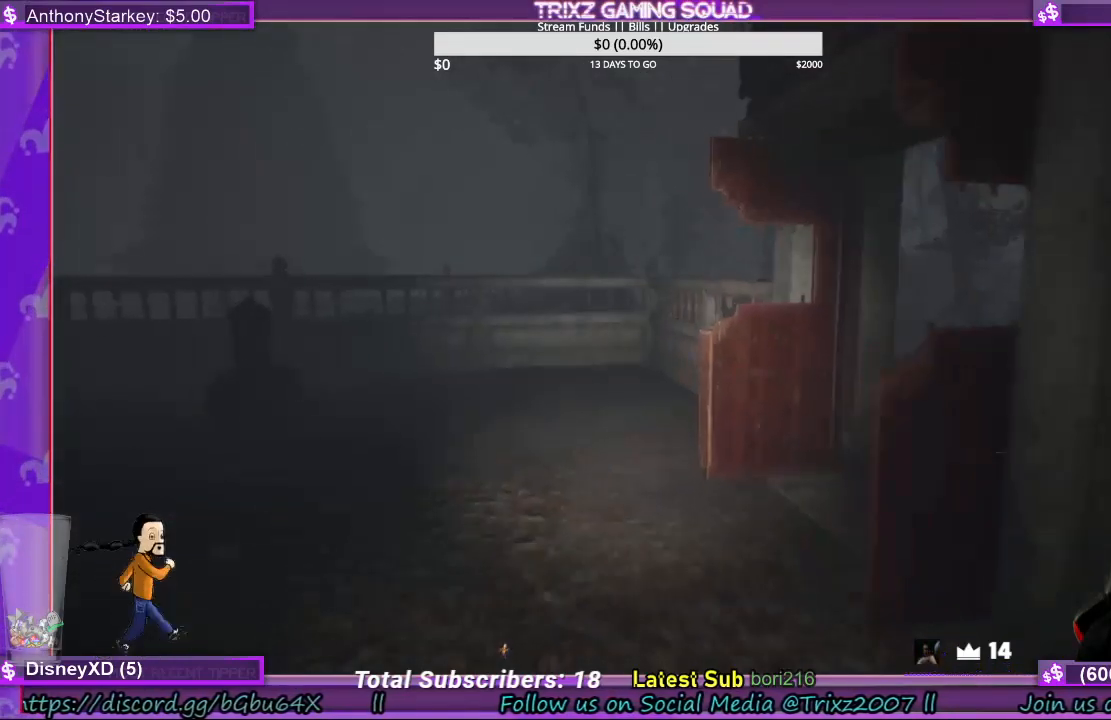
{"keys": ["shift", "w"], "mouse": [], "events": []}
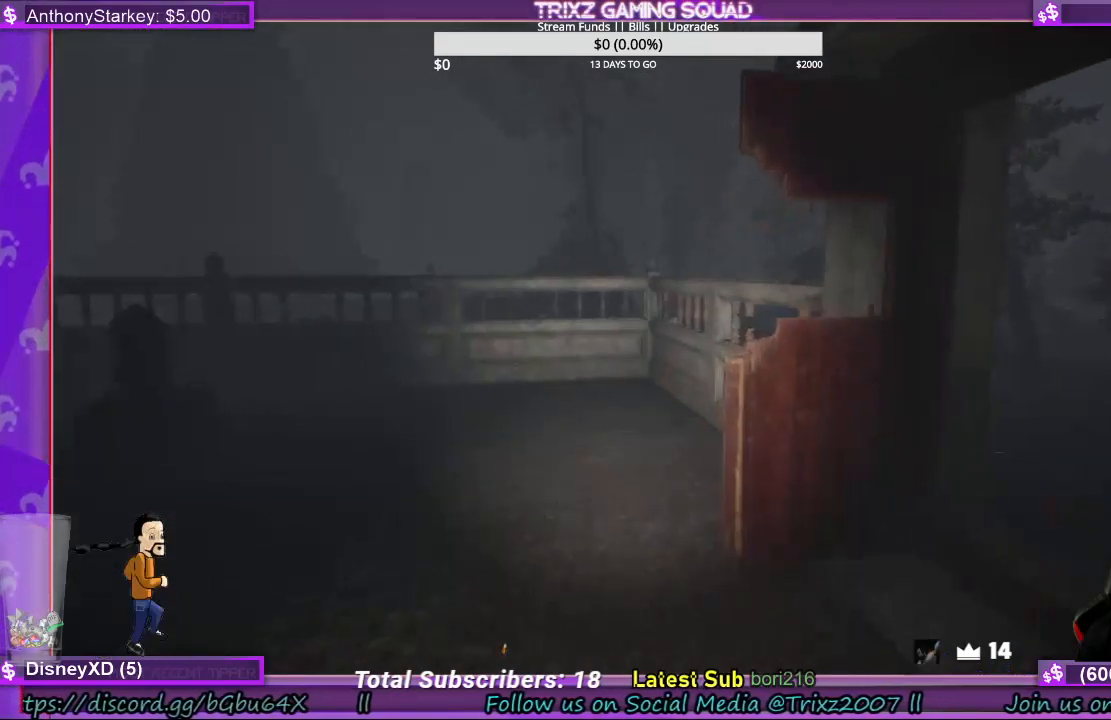
{"keys": ["a", "shift", "w"], "mouse": [], "events": [[133, "a", "down"]]}
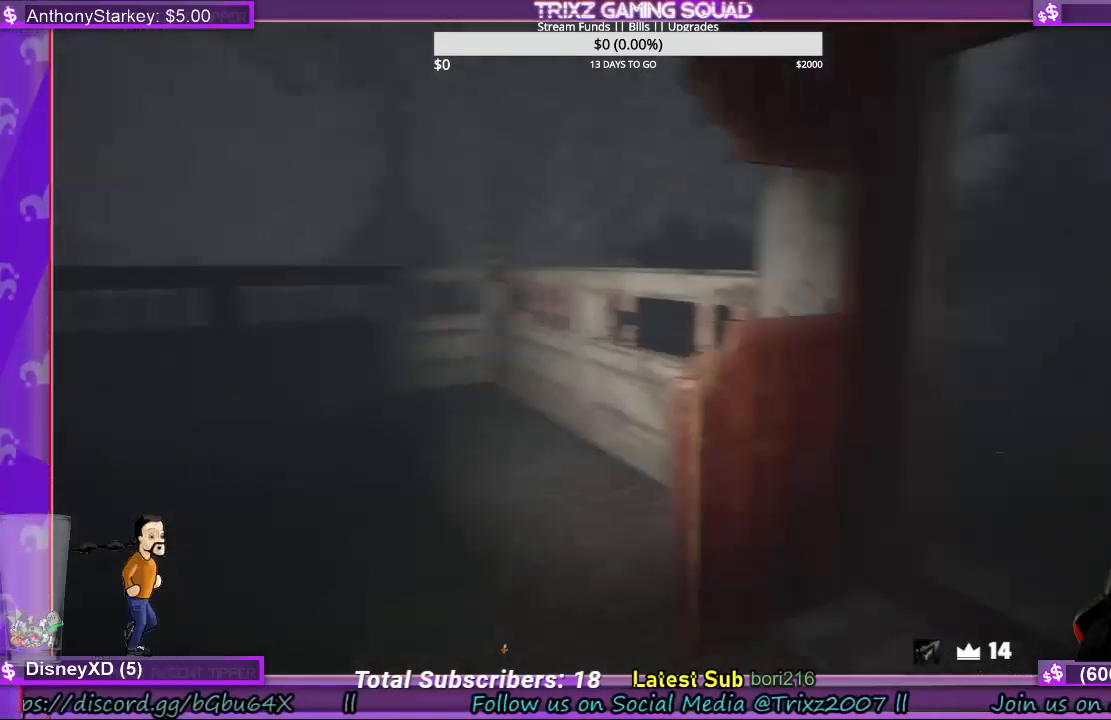
{"keys": [], "mouse": [], "events": [[167, "a", "up"], [167, "shift", "up"], [167, "w", "up"]]}
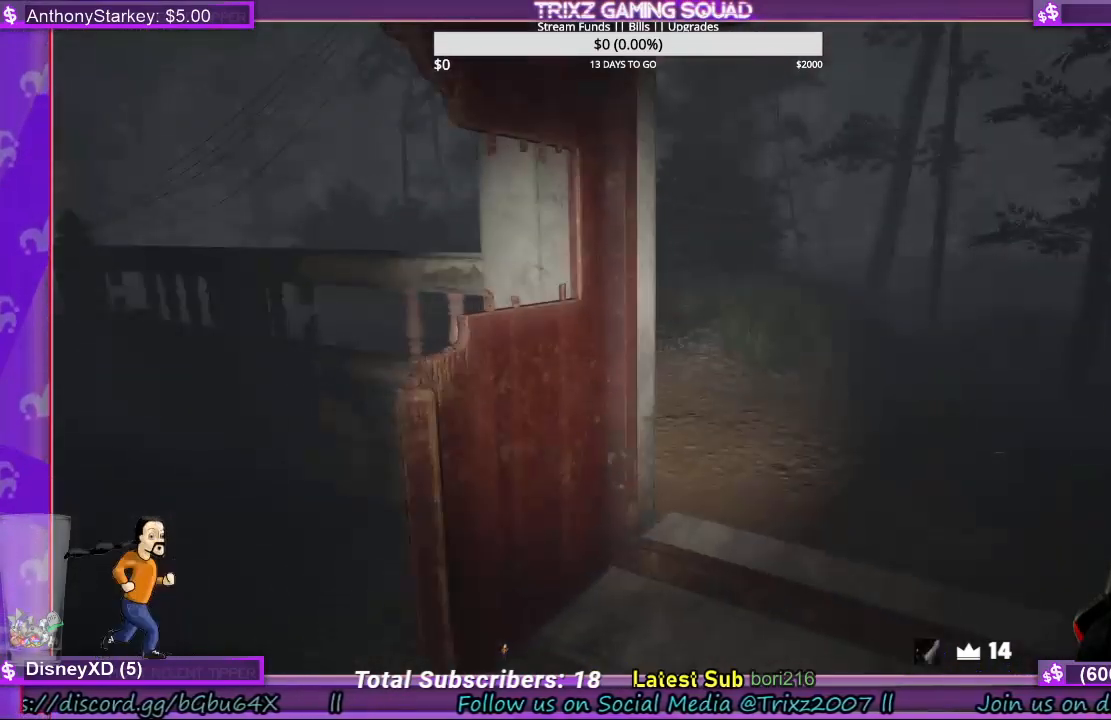
{"keys": ["a", "shift", "w"], "mouse": [], "events": [[467, "a", "down"], [467, "w", "down"], [500, "shift", "down"]]}
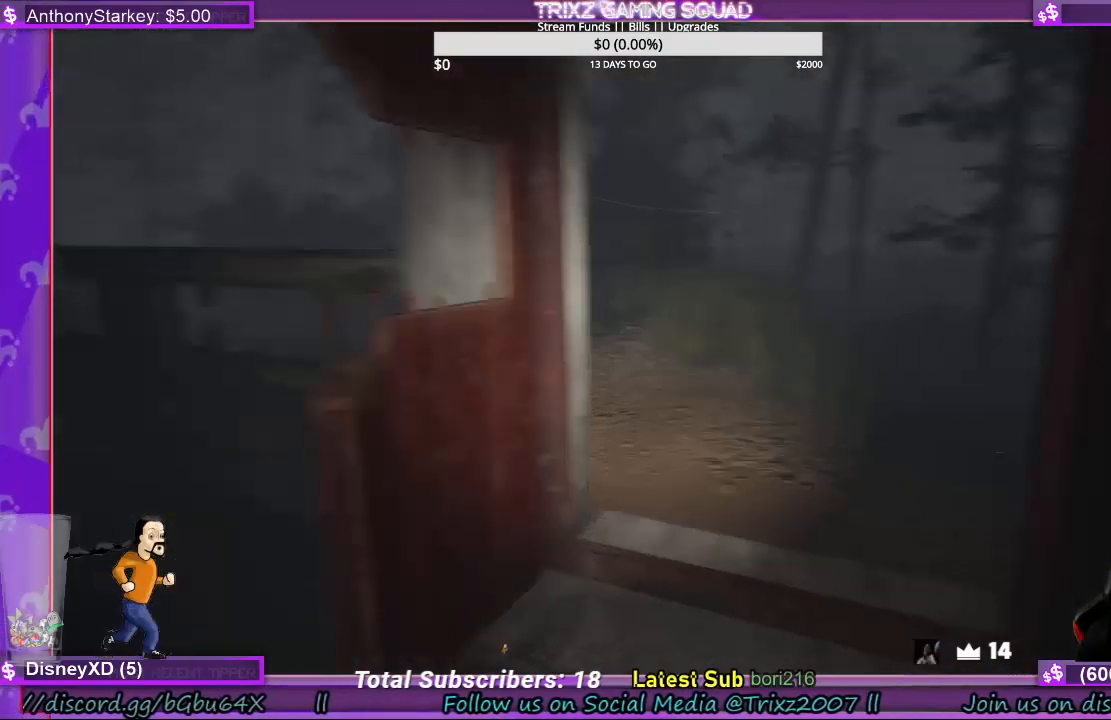
{"keys": ["shift", "w"], "mouse": [], "events": [[267, "a", "up"]]}
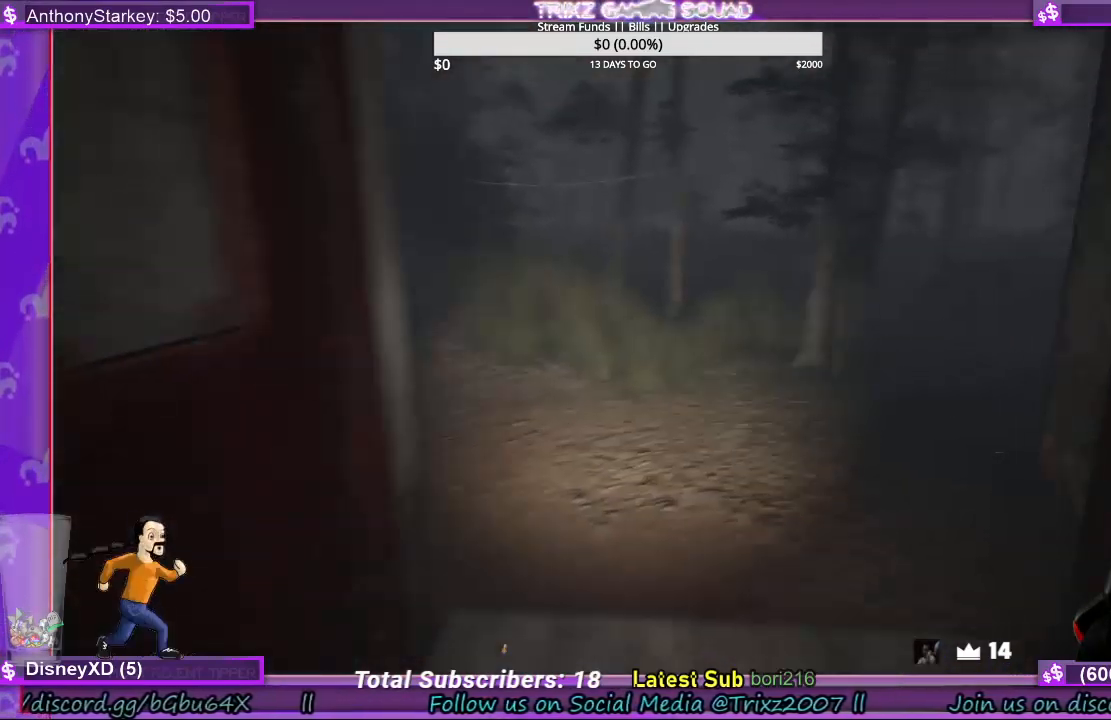
{"keys": ["d", "shift", "w"], "mouse": [], "events": [[433, "d", "down"]]}
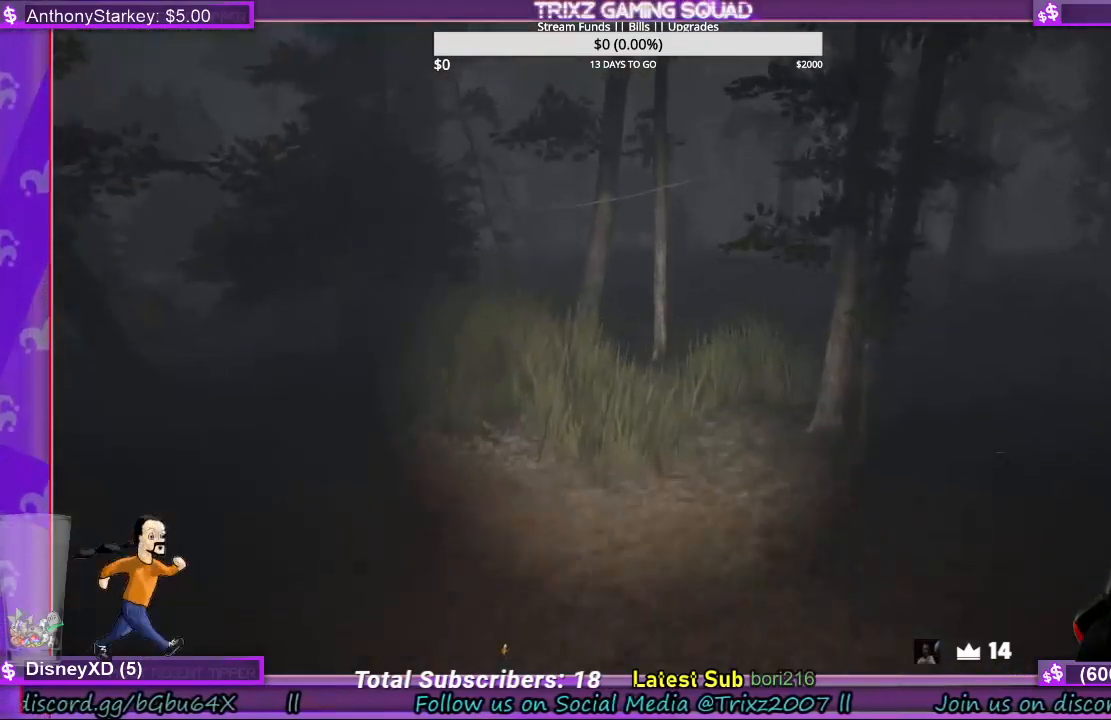
{"keys": ["a", "shift", "w"], "mouse": [], "events": [[33, "d", "up"], [300, "a", "down"]]}
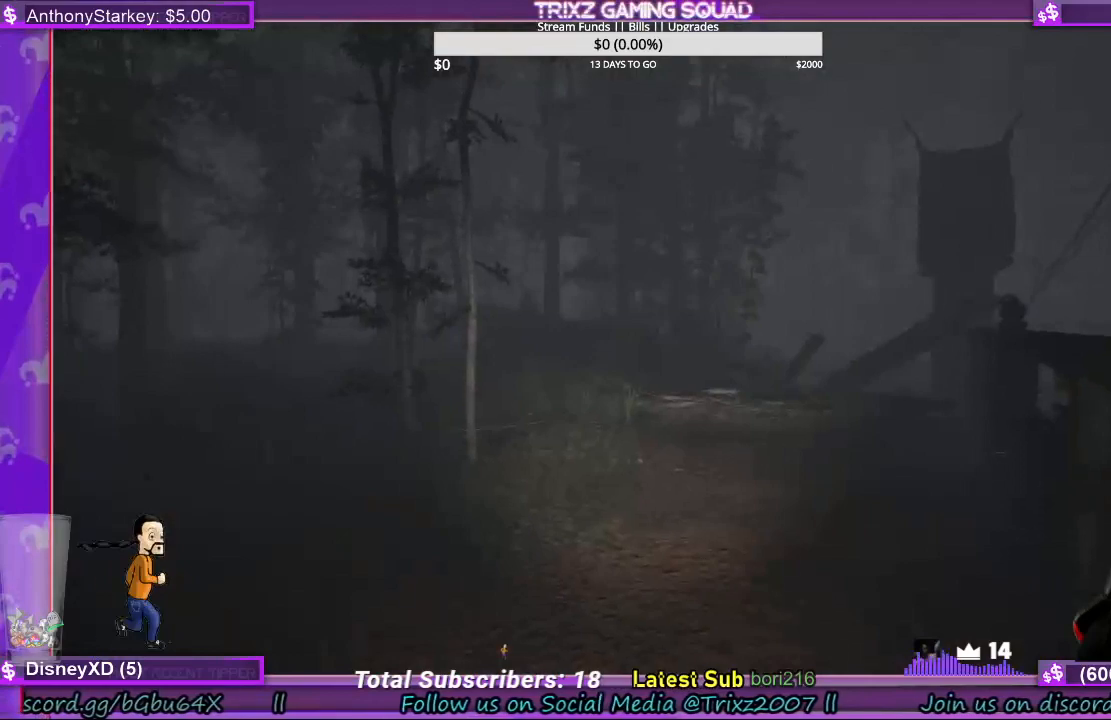
{"keys": [], "mouse": [], "events": [[100, "w", "up"], [167, "a", "up"], [200, "shift", "up"]]}
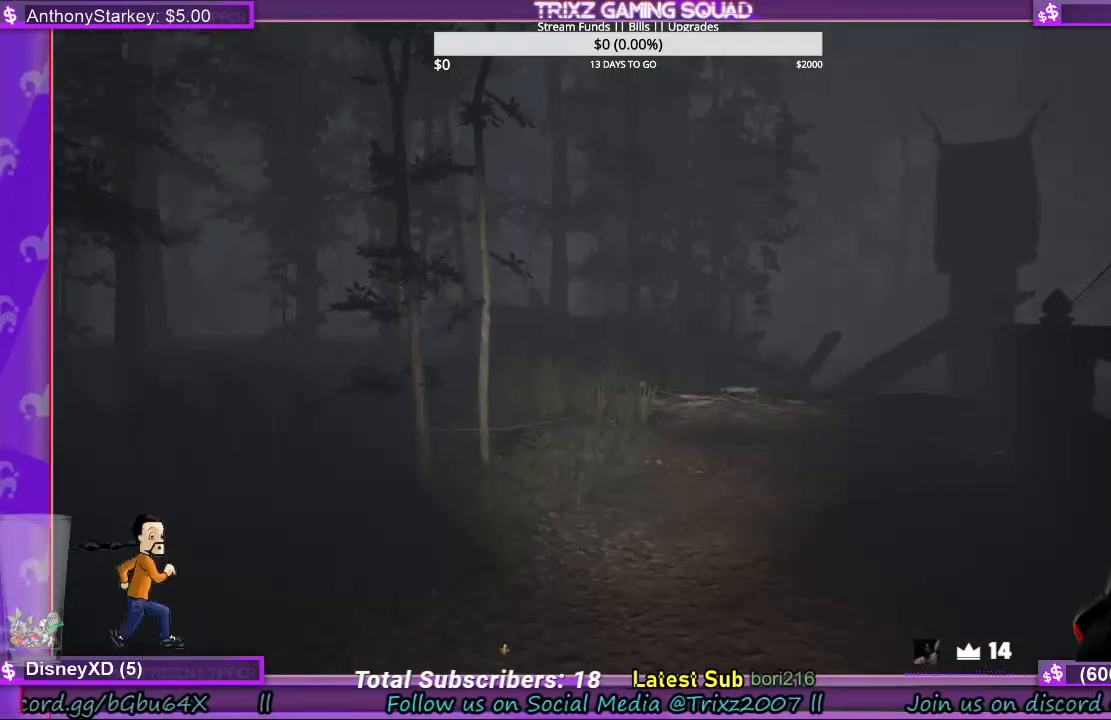
{"keys": ["shift", "w"], "mouse": [], "events": [[233, "w", "down"], [300, "shift", "down"]]}
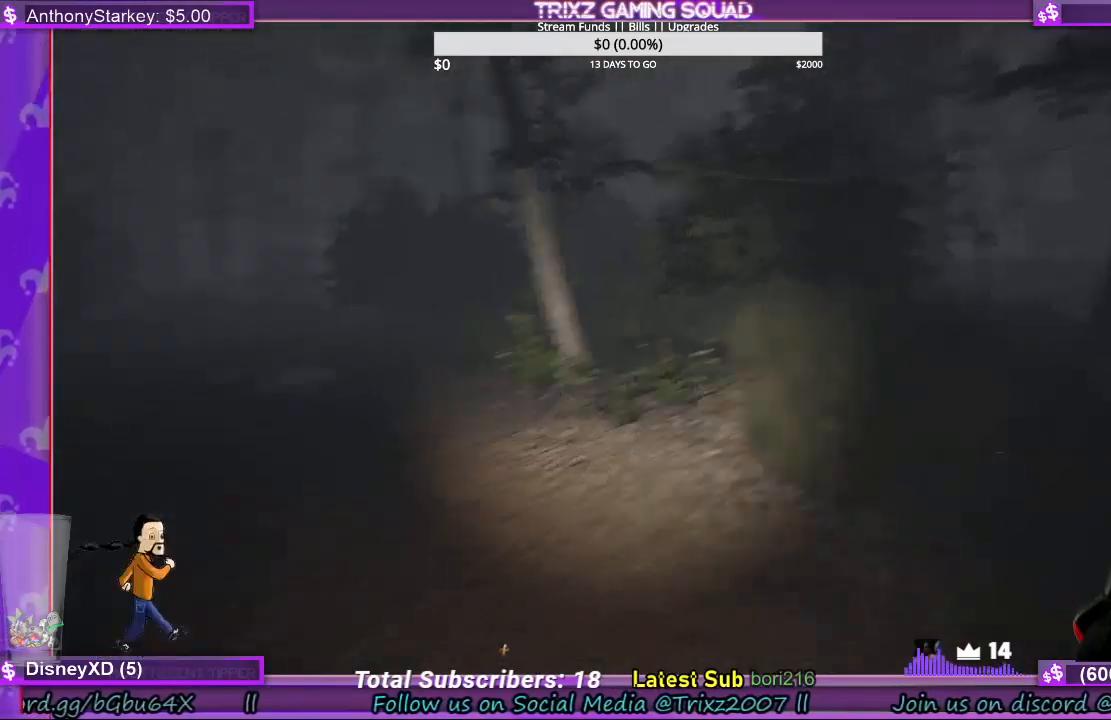
{"keys": ["shift", "w"], "mouse": [], "events": [[33, "d", "down"], [133, "d", "up"]]}
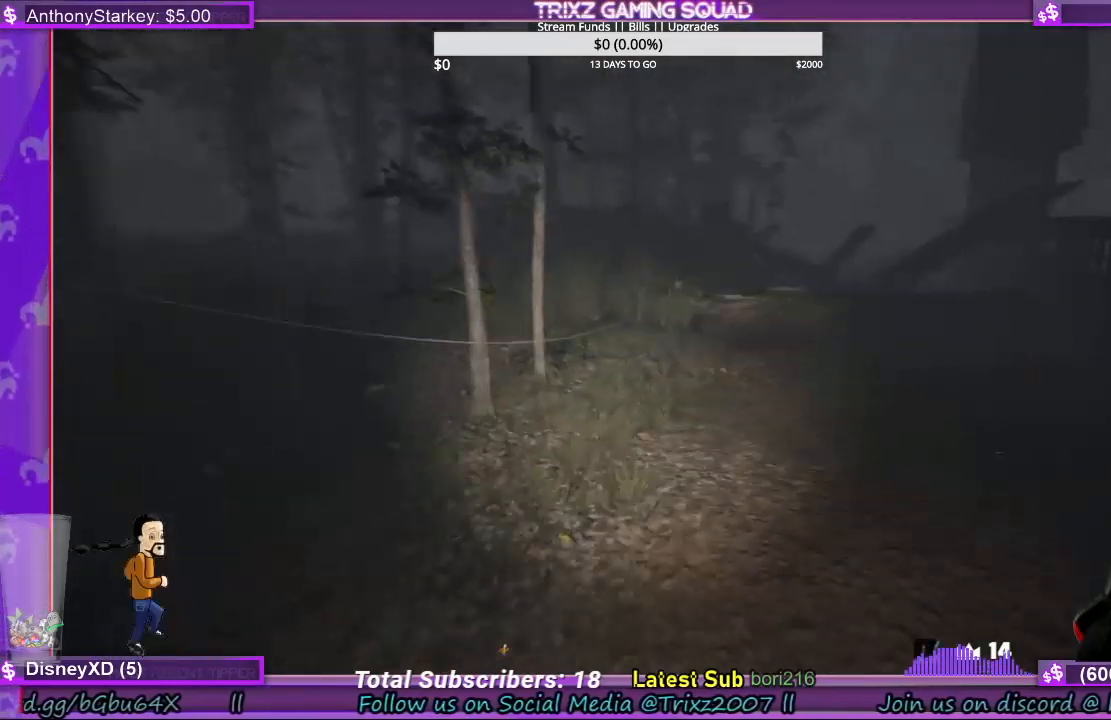
{"keys": ["shift", "w"], "mouse": [], "events": []}
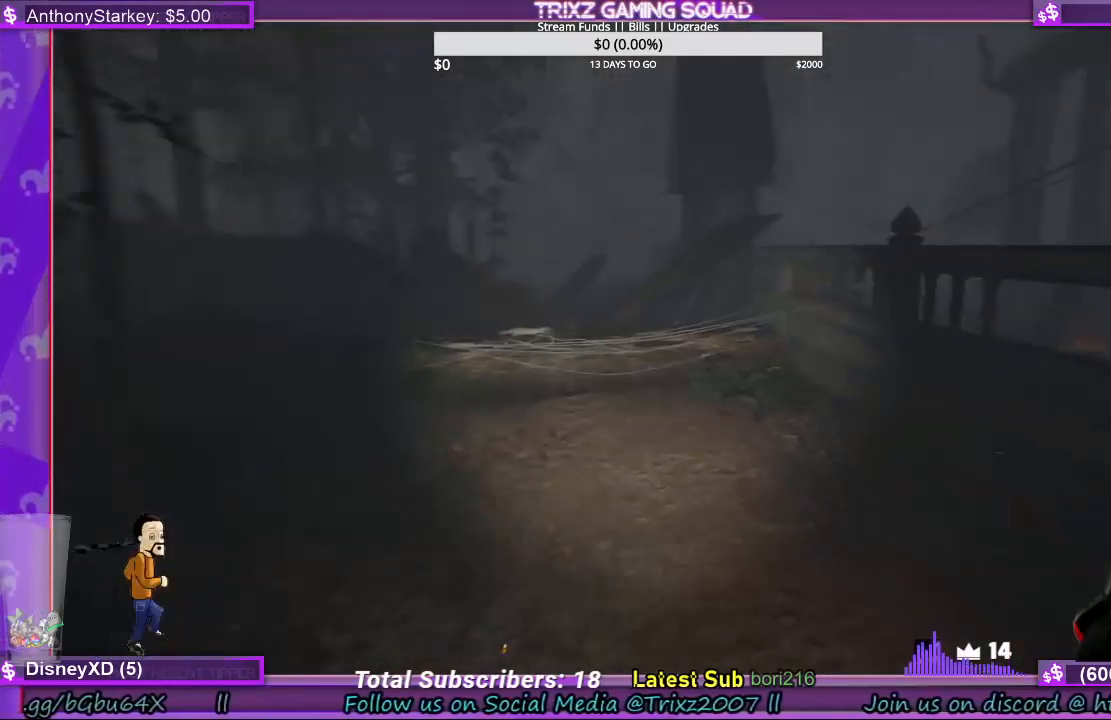
{"keys": ["shift", "w"], "mouse": [], "events": []}
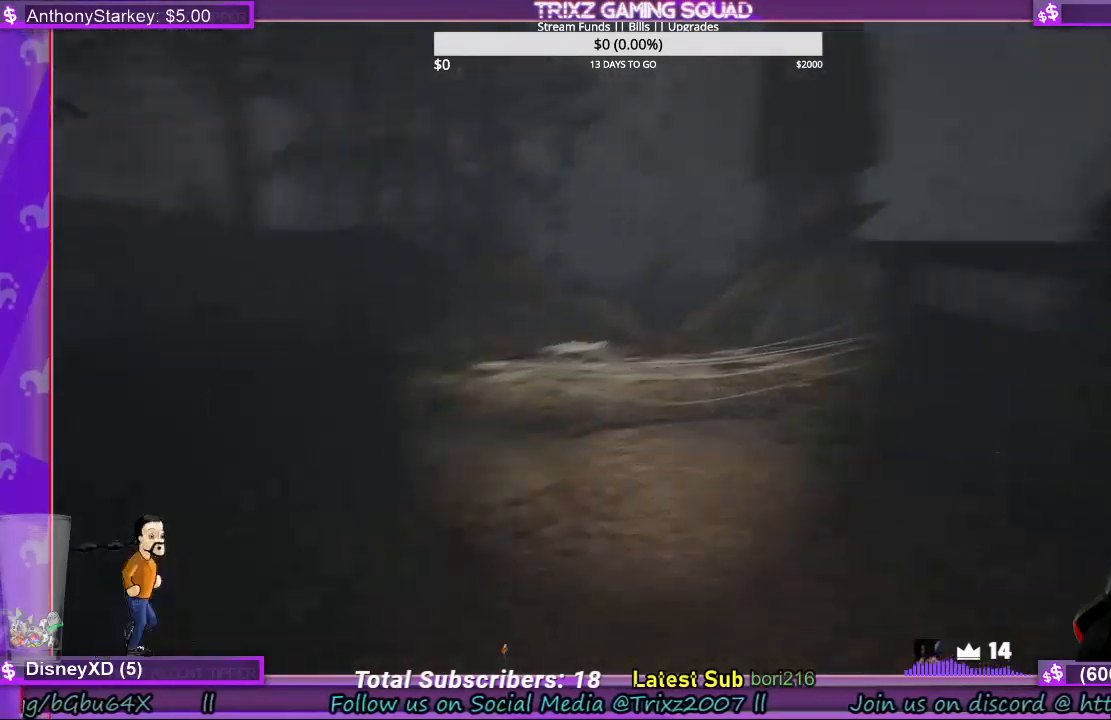
{"keys": ["shift", "w"], "mouse": [], "events": []}
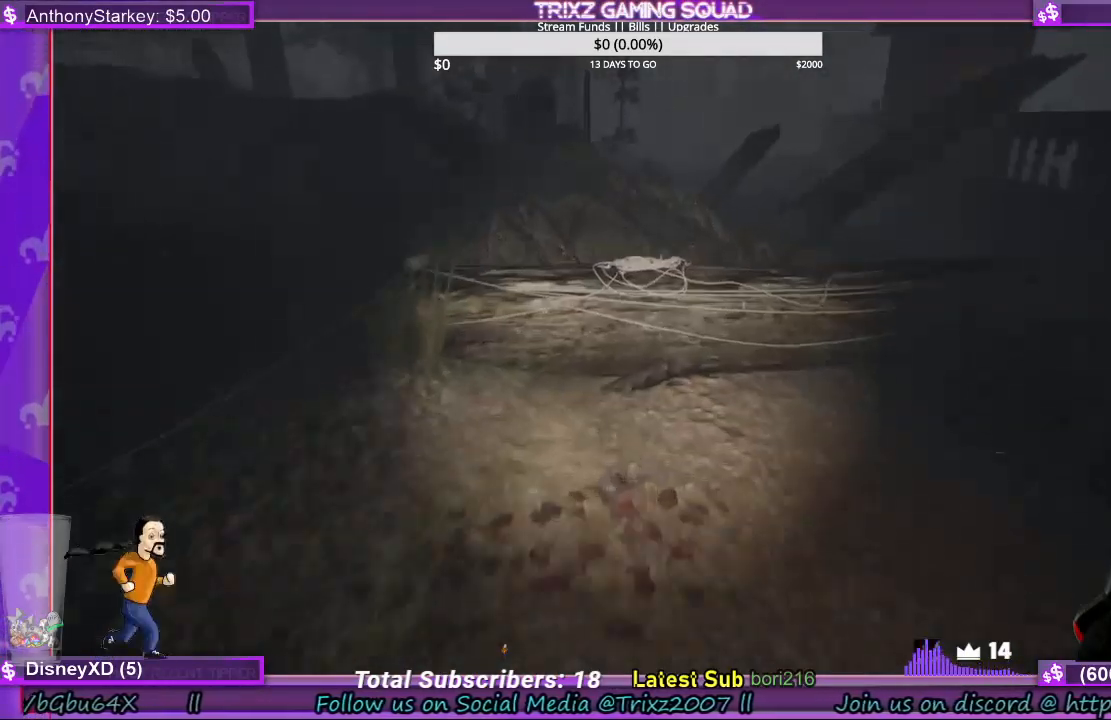
{"keys": ["shift", "w"], "mouse": [], "events": []}
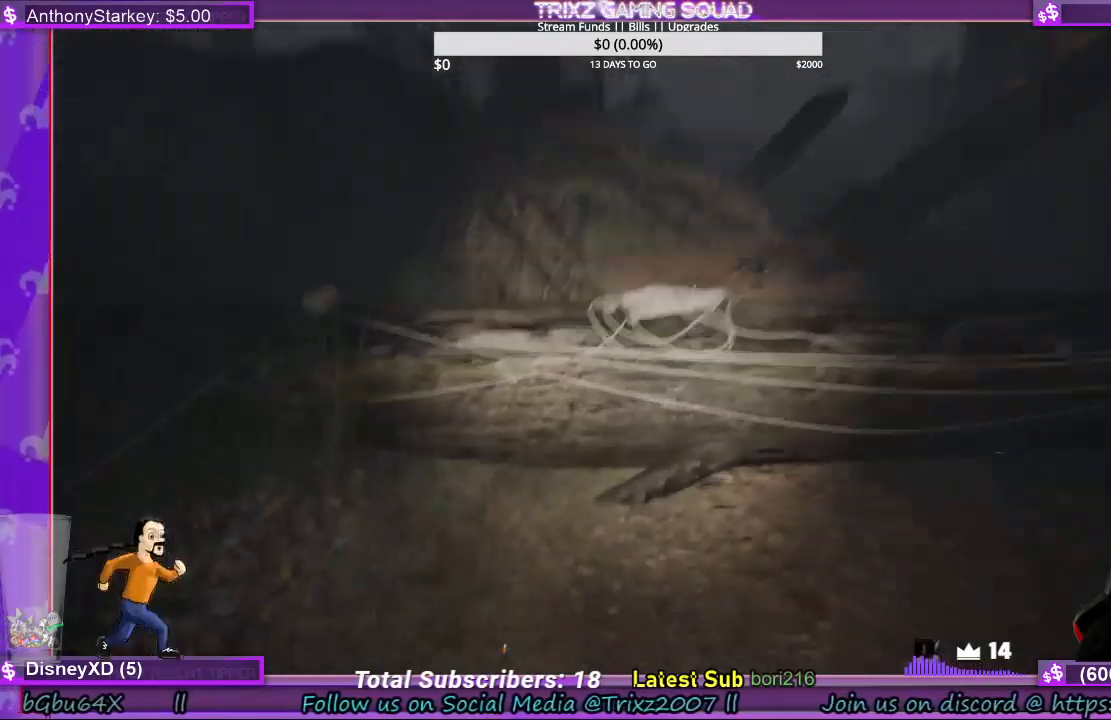
{"keys": ["e", "shift", "w"], "mouse": [], "events": [[367, "mouse_left", "down"], [433, "mouse_left", "up"], [500, "e", "down"]]}
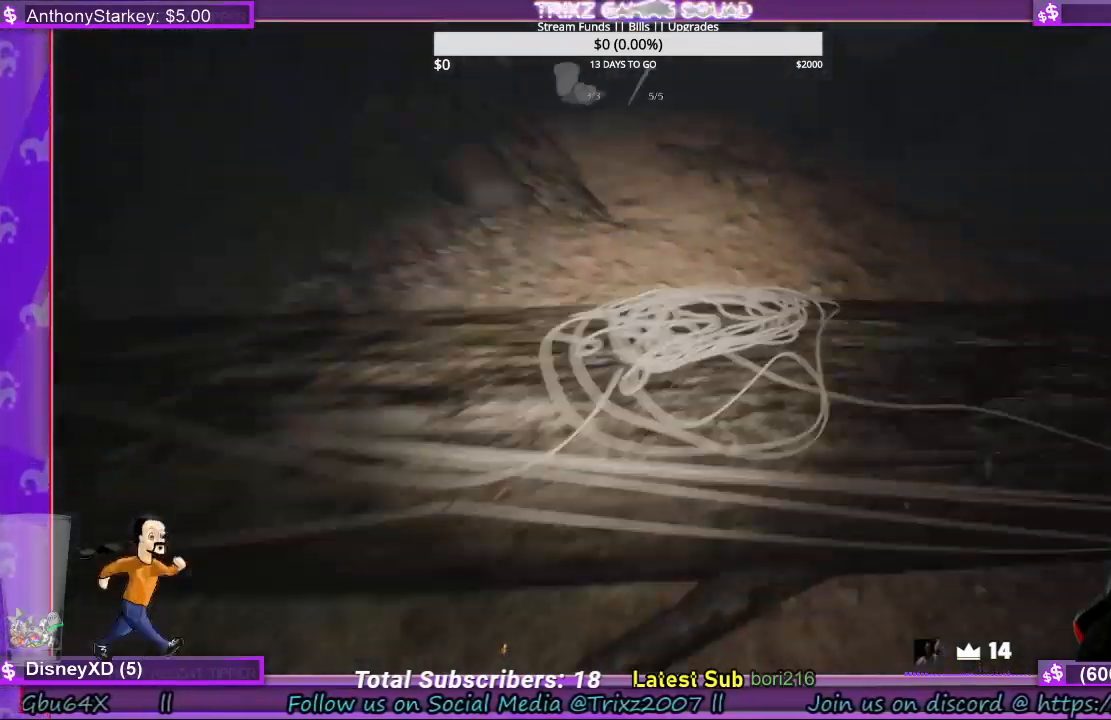
{"keys": ["e", "w"], "mouse": ["left"], "events": [[33, "mouse_left", "down"], [133, "e", "up"], [167, "mouse_left", "up"], [200, "e", "down"], [233, "mouse_left", "down"], [300, "e", "up"], [300, "mouse_left", "up"], [333, "shift", "up"], [400, "e", "down"], [500, "mouse_left", "down"]]}
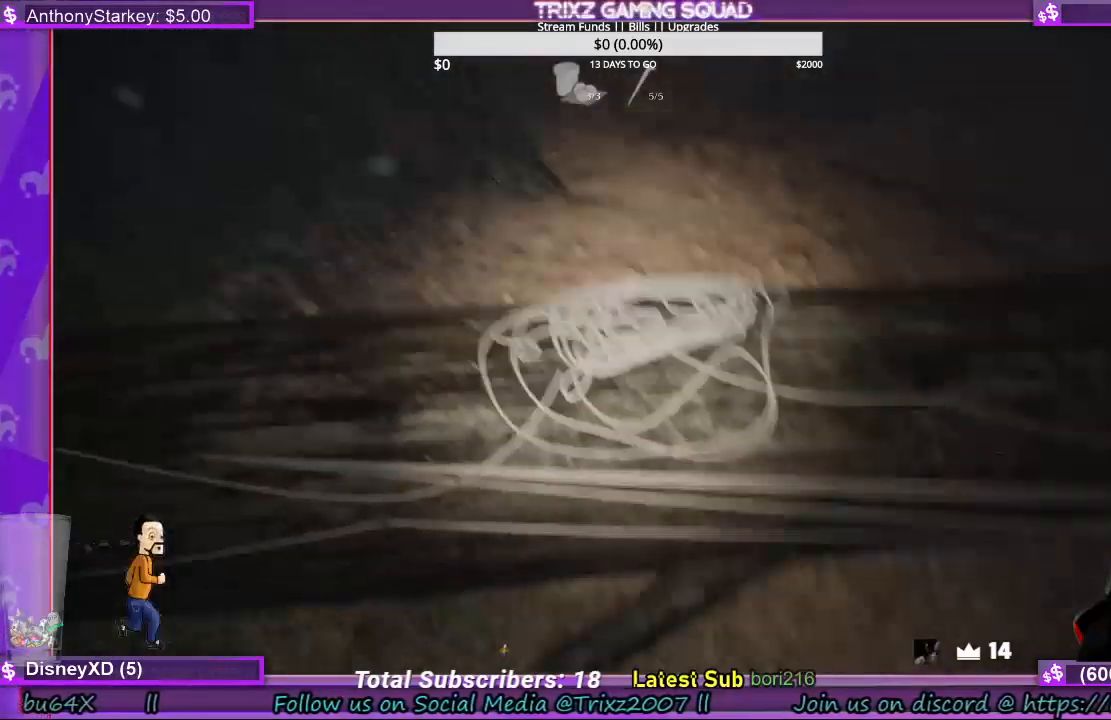
{"keys": ["e"], "mouse": ["left"], "events": [[33, "e", "up"], [33, "w", "up"], [133, "mouse_left", "up"], [233, "e", "down"], [233, "mouse_left", "down"], [333, "e", "up"], [333, "mouse_left", "up"], [400, "mouse_left", "down"], [433, "e", "down"]]}